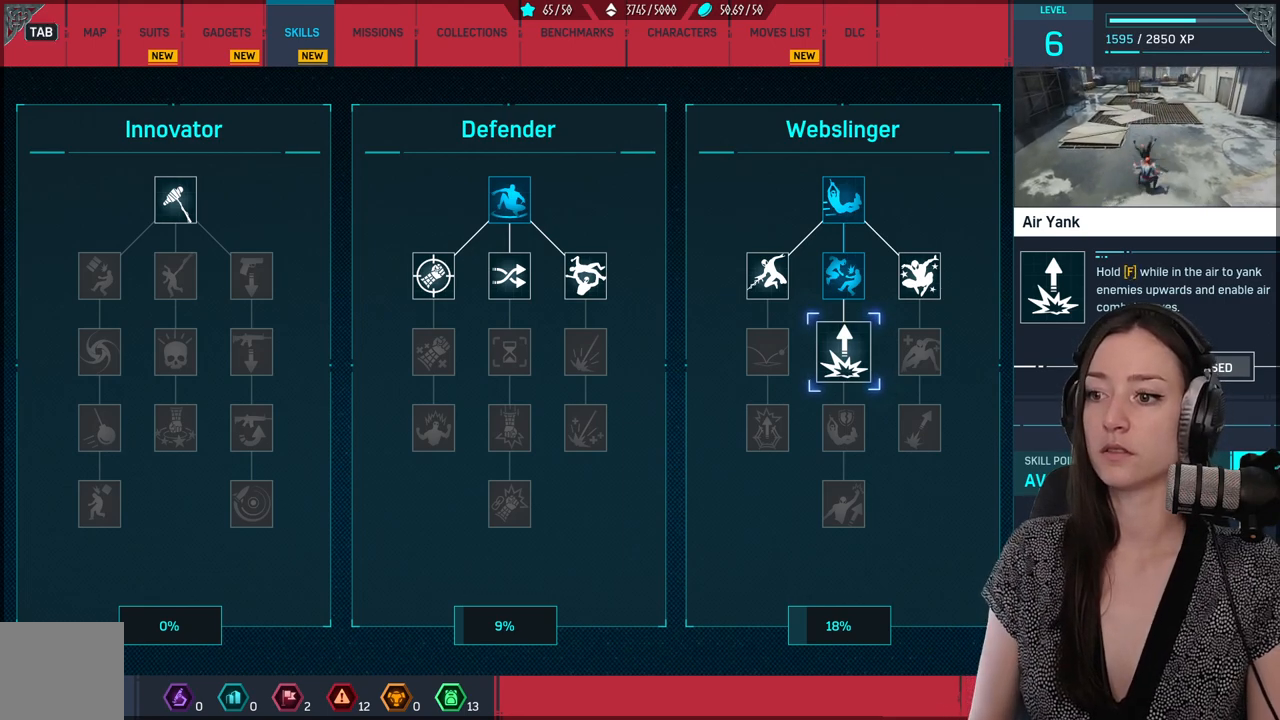
Gameplay with a controller (Xbox layout); each line is a JSON object with the inputs held at the frame after it. "events" lists button and stick changes between this image and that frame as [ms after this image, input, new state], when the widget could be followed in between. Not read: SELECT.
{"buttons": [], "left_stick": "down-left", "right_stick": "center", "events": [[333, "left_stick", "down-left"]]}
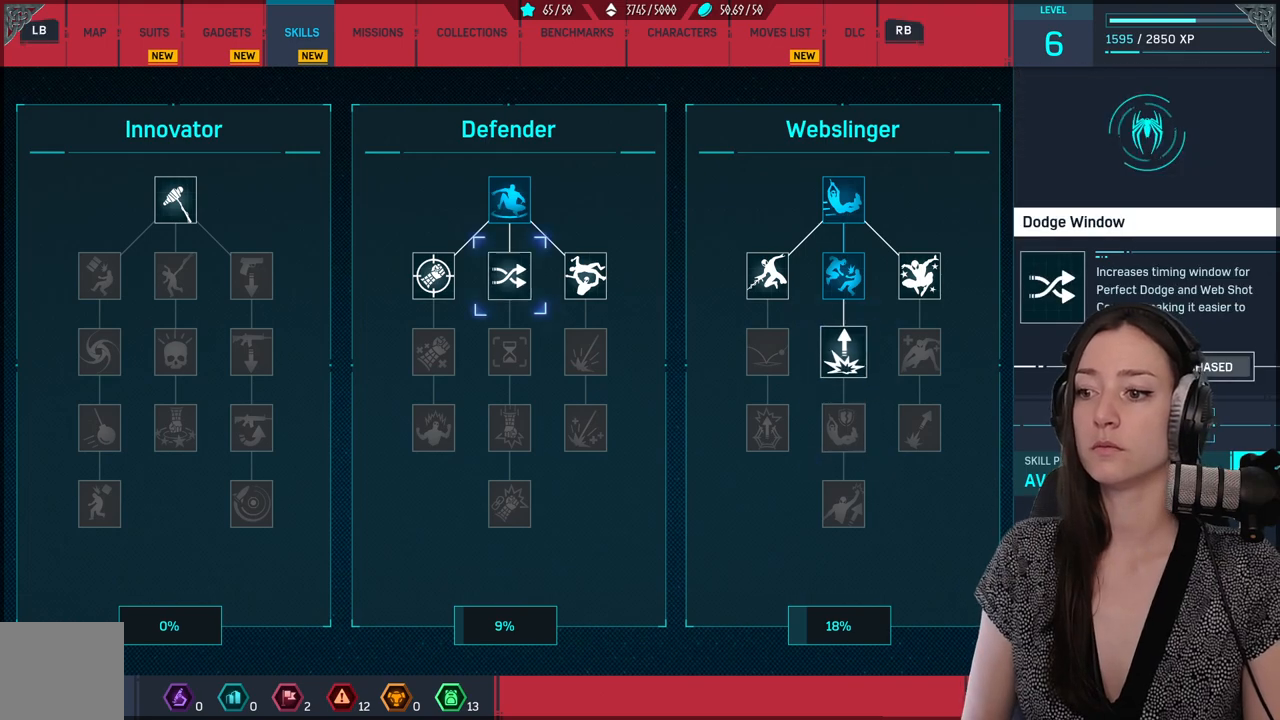
{"buttons": [], "left_stick": "right", "right_stick": "center", "events": [[183, "left_stick", "center"], [317, "left_stick", "up-left"], [400, "left_stick", "up-right"], [500, "left_stick", "right"]]}
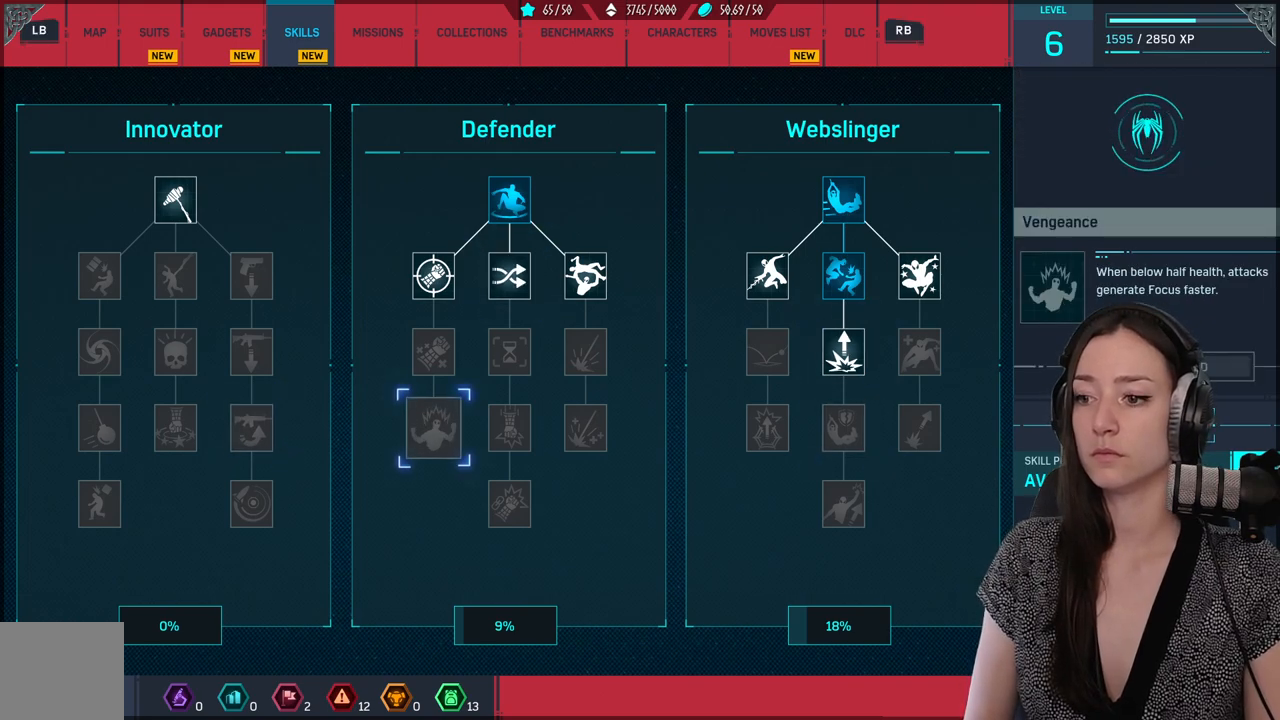
{"buttons": [], "left_stick": "right", "right_stick": "center", "events": []}
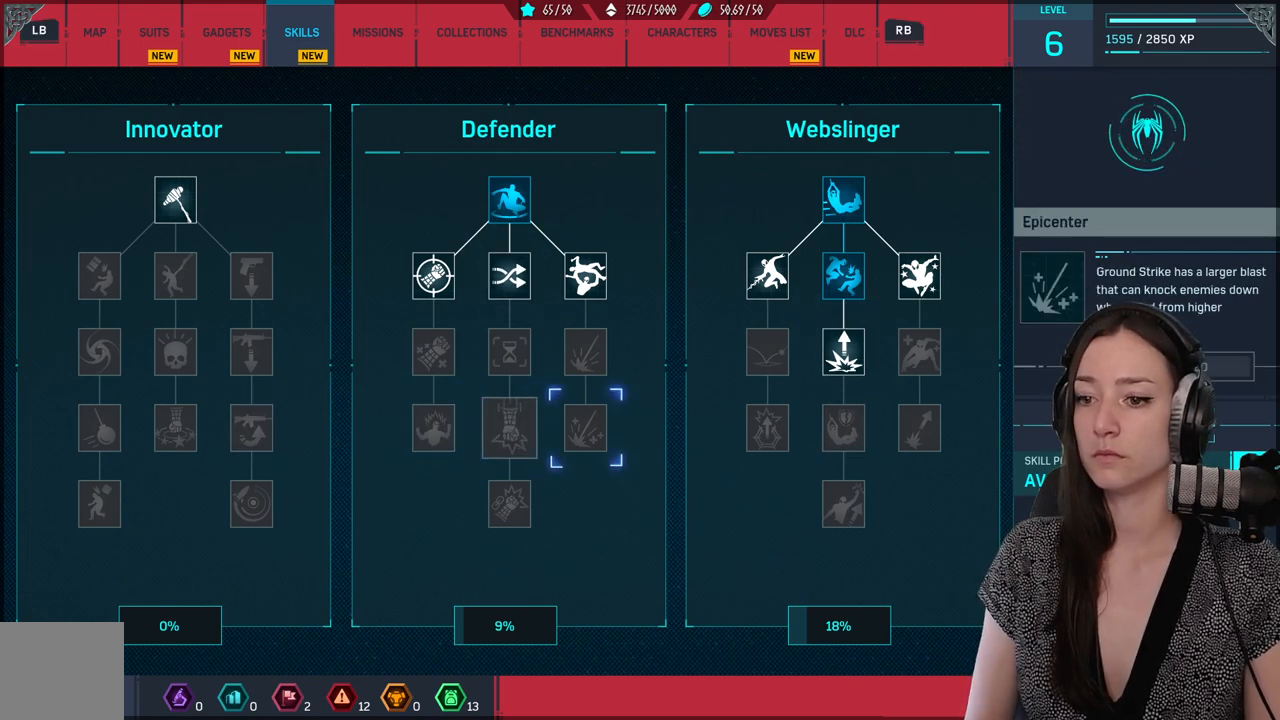
{"buttons": [], "left_stick": "right", "right_stick": "center", "events": [[183, "left_stick", "center"], [333, "left_stick", "right"]]}
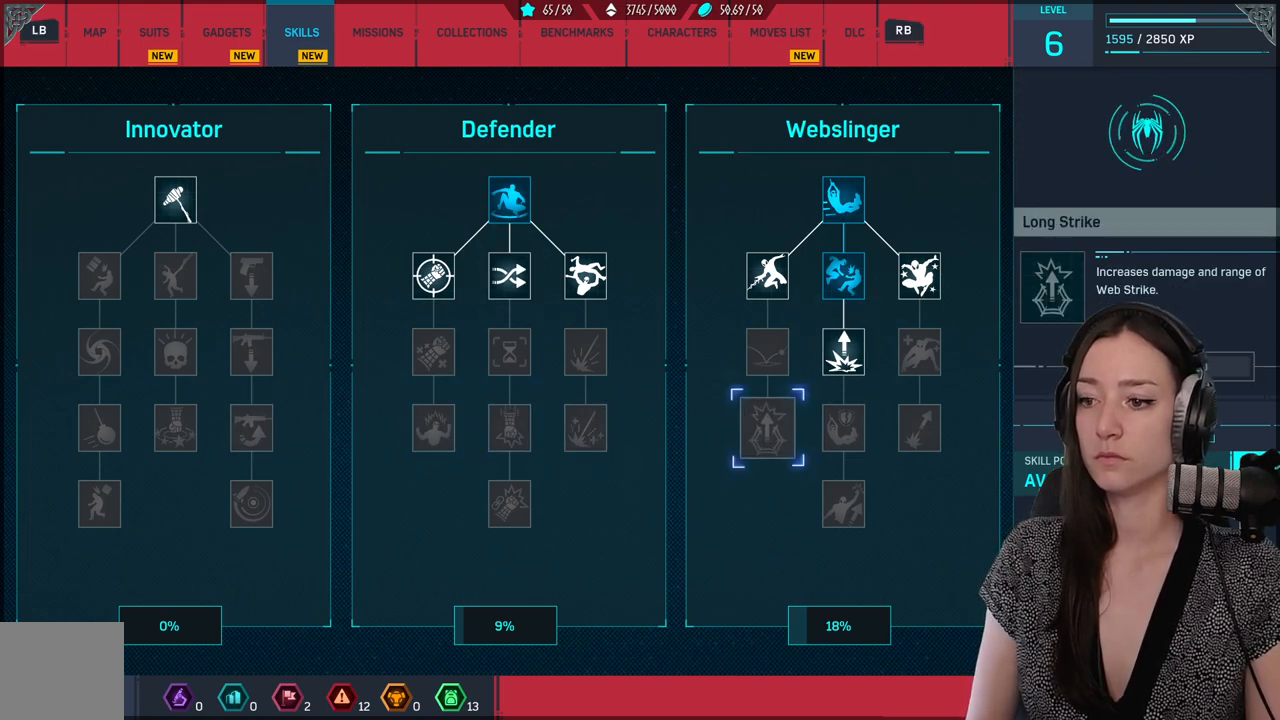
{"buttons": [], "left_stick": "up-right", "right_stick": "center", "events": [[300, "left_stick", "center"], [350, "left_stick", "right"], [450, "left_stick", "up-right"]]}
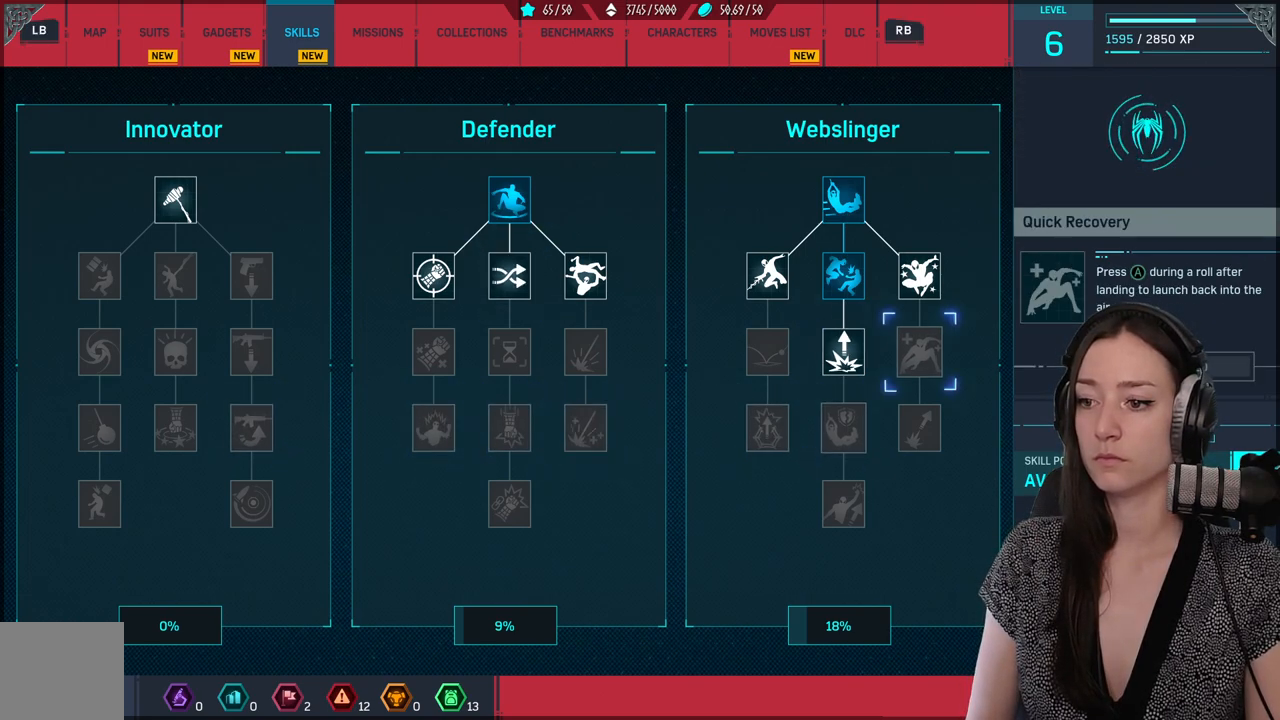
{"buttons": [], "left_stick": "left", "right_stick": "center", "events": [[50, "left_stick", "up"], [367, "left_stick", "left"]]}
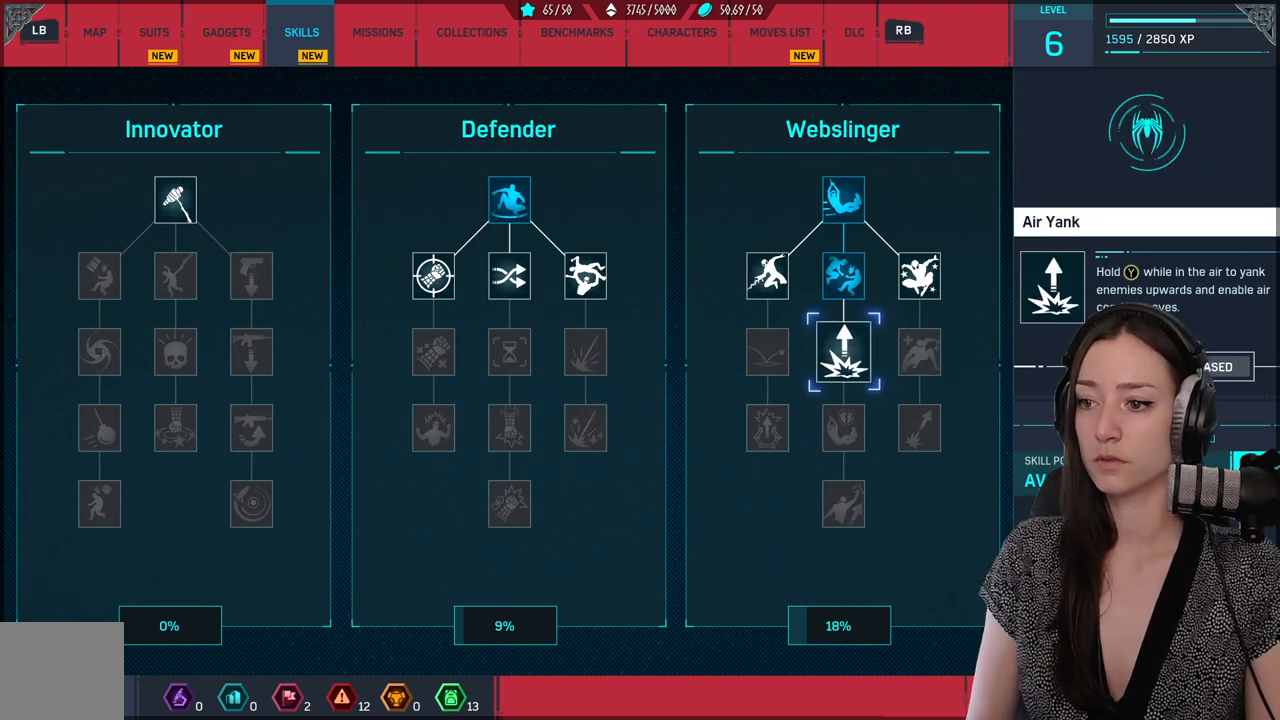
{"buttons": [], "left_stick": "up", "right_stick": "center", "events": [[300, "left_stick", "up-left"], [400, "left_stick", "up"]]}
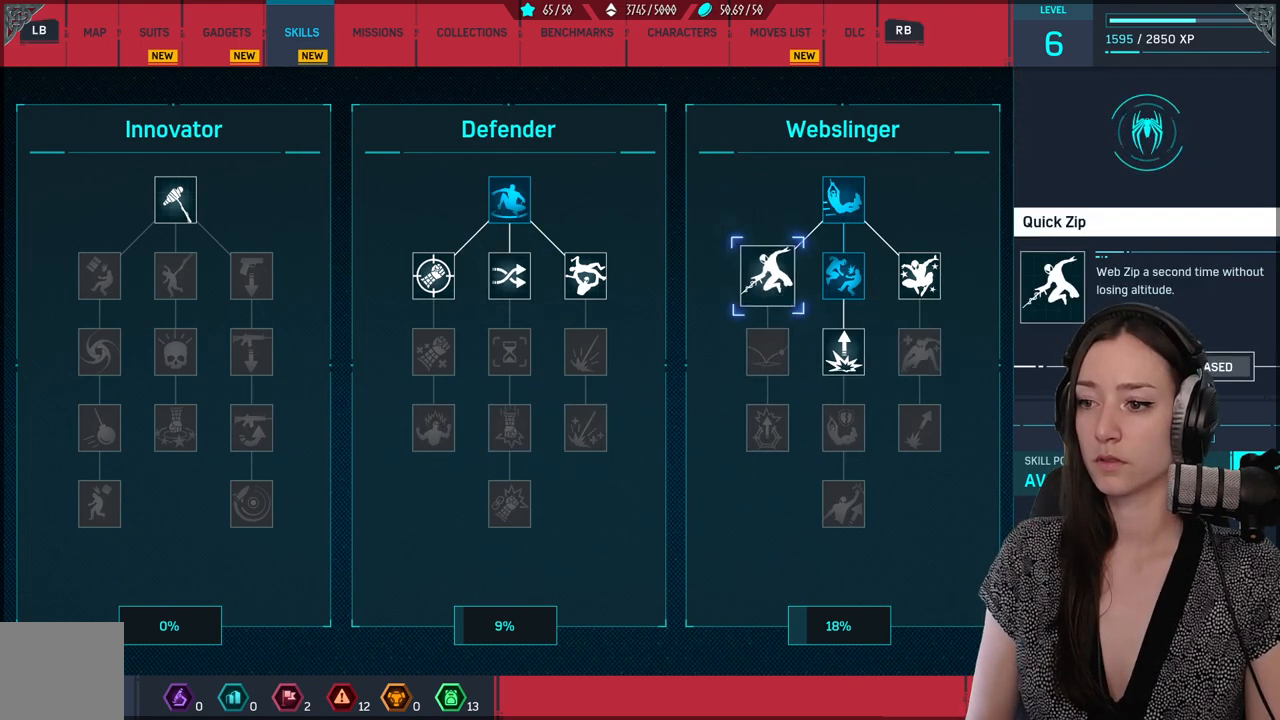
{"buttons": [], "left_stick": "center", "right_stick": "center", "events": [[50, "left_stick", "center"]]}
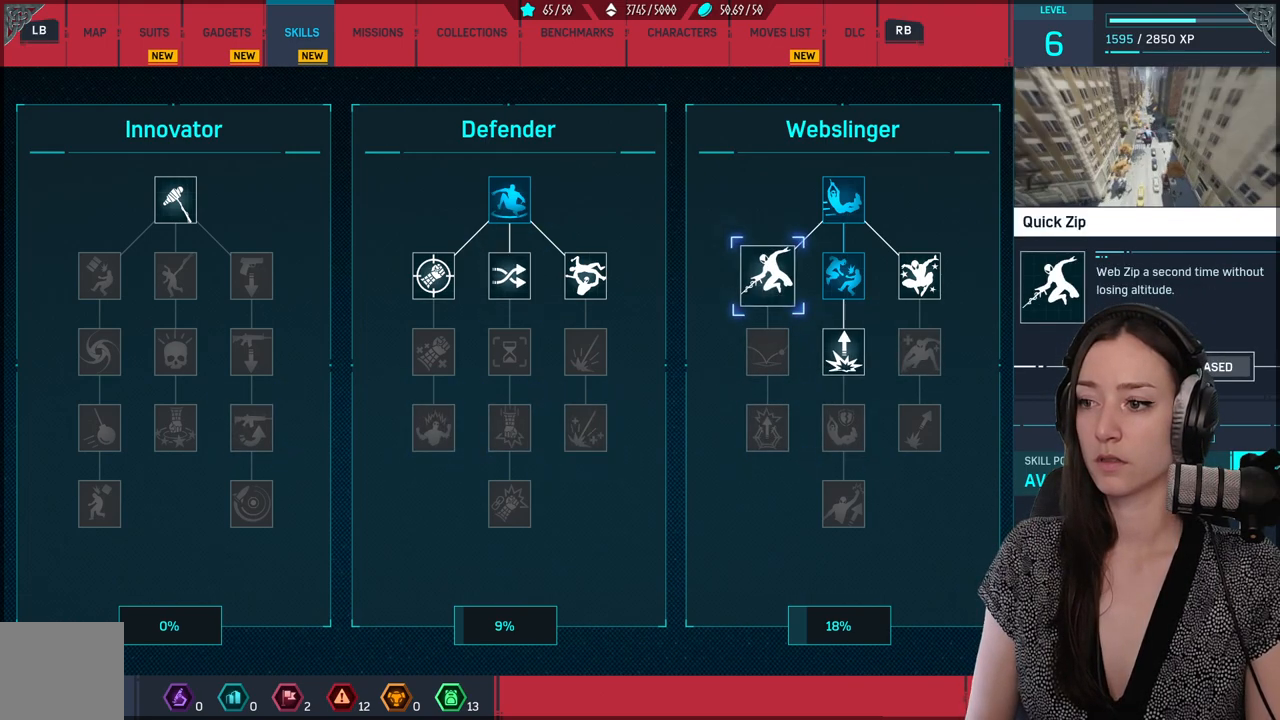
{"buttons": [], "left_stick": "center", "right_stick": "center", "events": []}
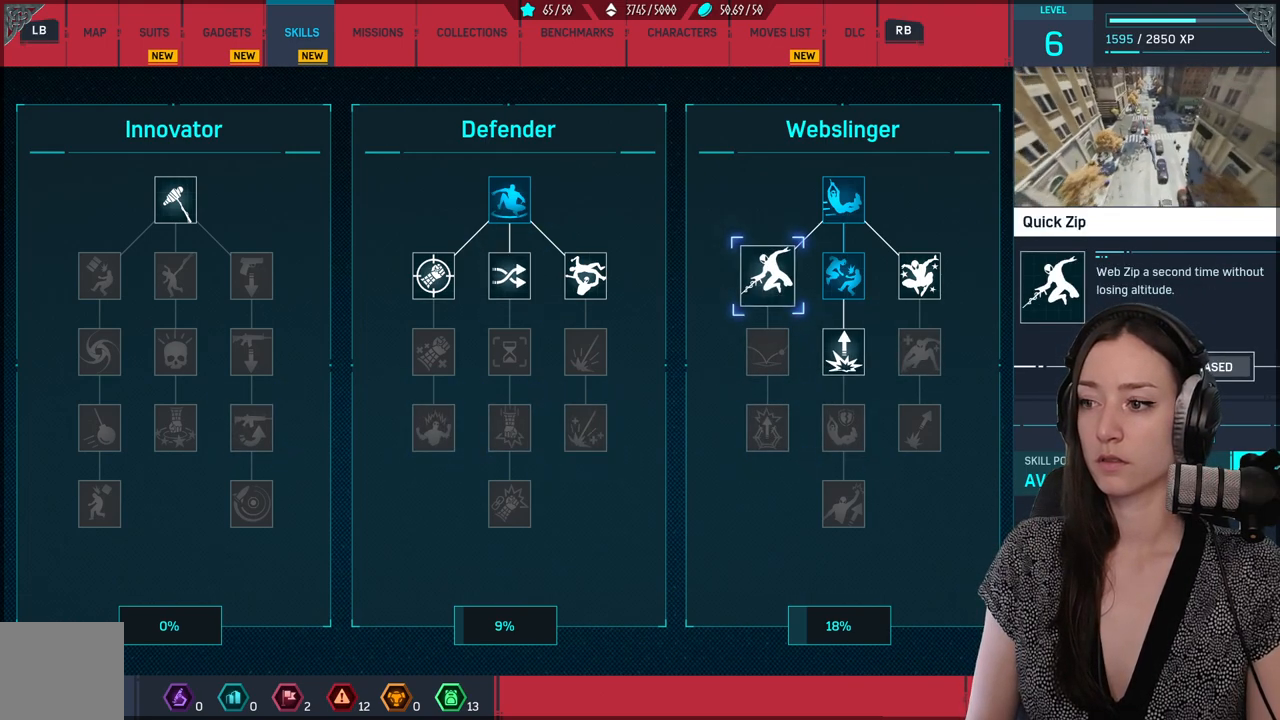
{"buttons": [], "left_stick": "center", "right_stick": "center", "events": []}
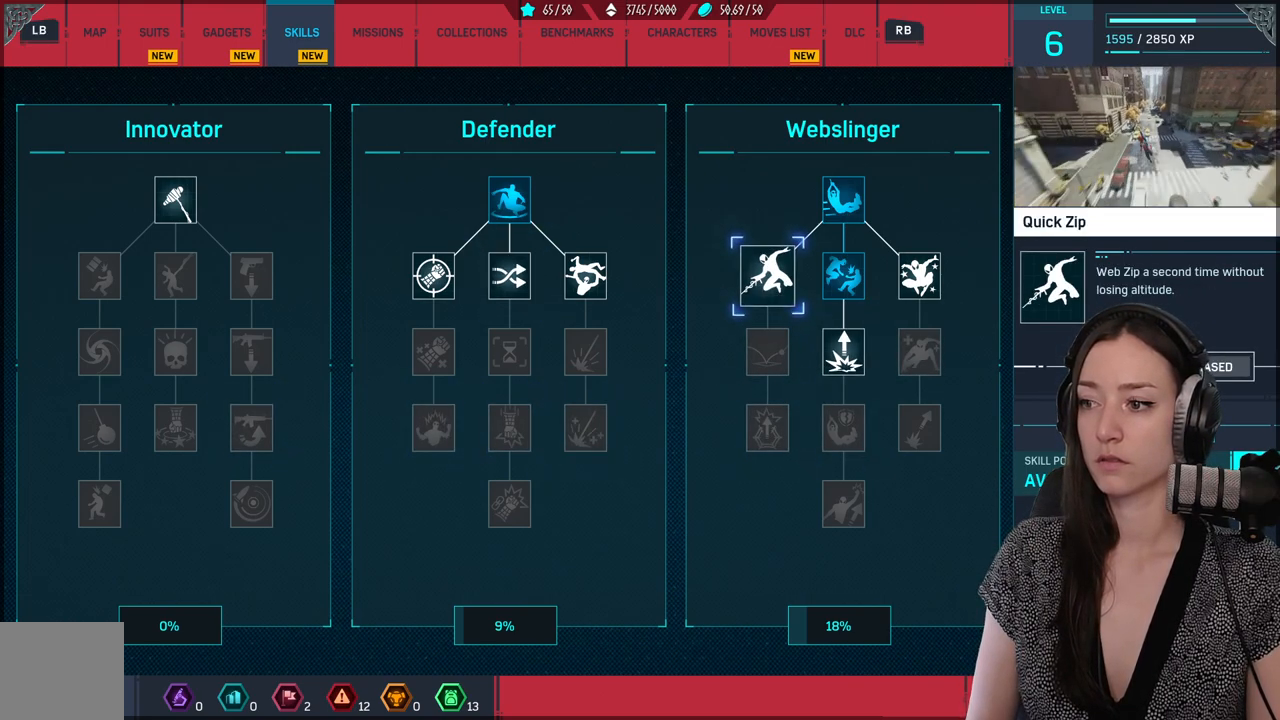
{"buttons": [], "left_stick": "center", "right_stick": "center", "events": []}
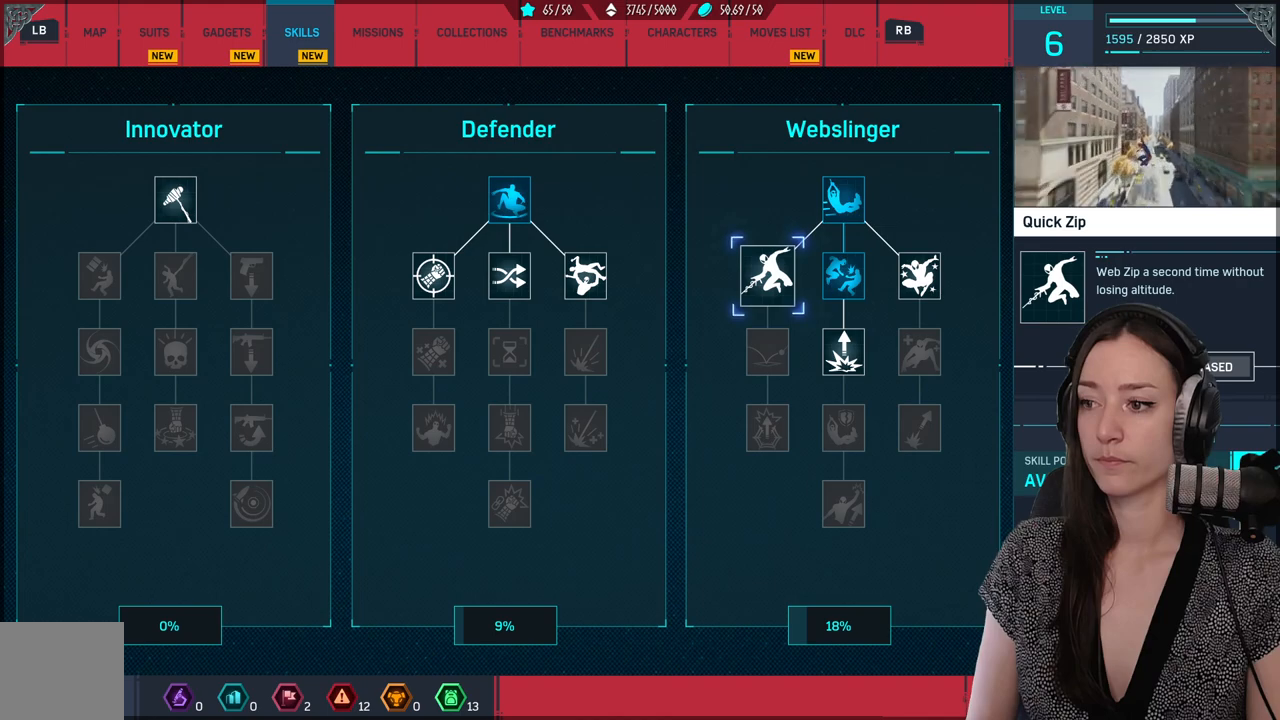
{"buttons": ["DPAD_RIGHT"], "left_stick": "center", "right_stick": "center", "events": [[167, "DPAD_RIGHT", "down"]]}
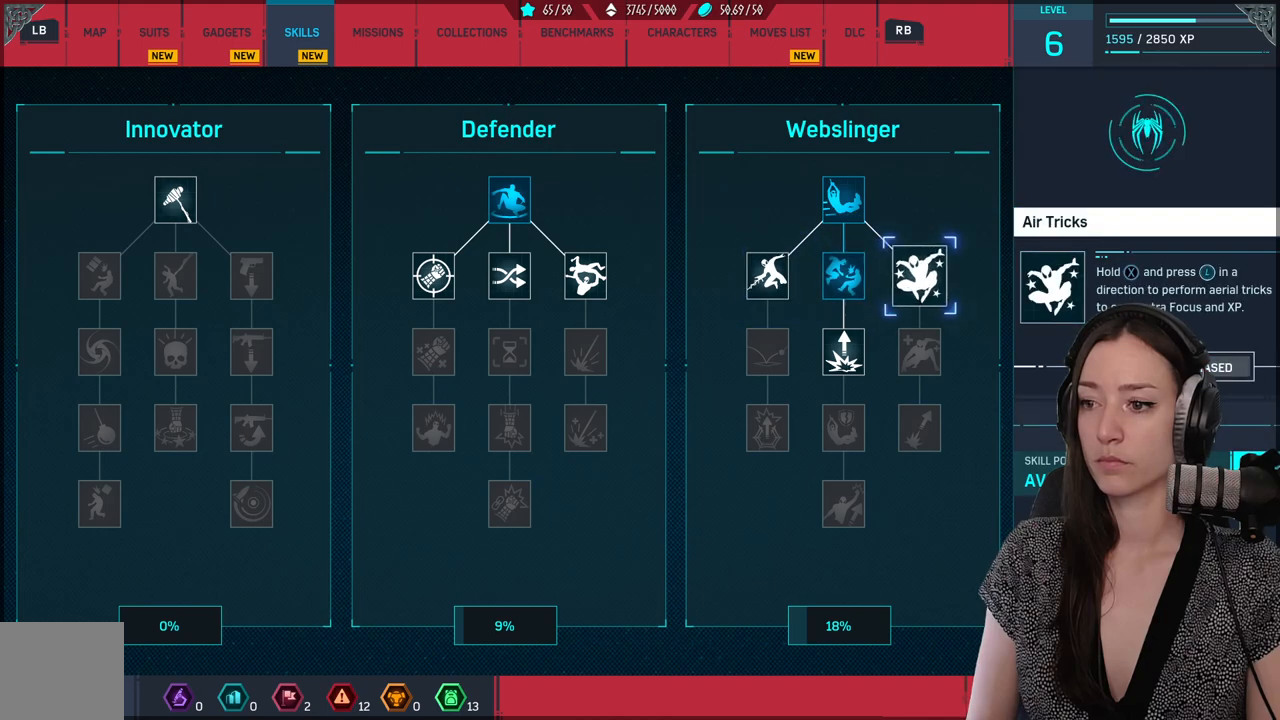
{"buttons": [], "left_stick": "center", "right_stick": "center", "events": [[33, "DPAD_RIGHT", "up"]]}
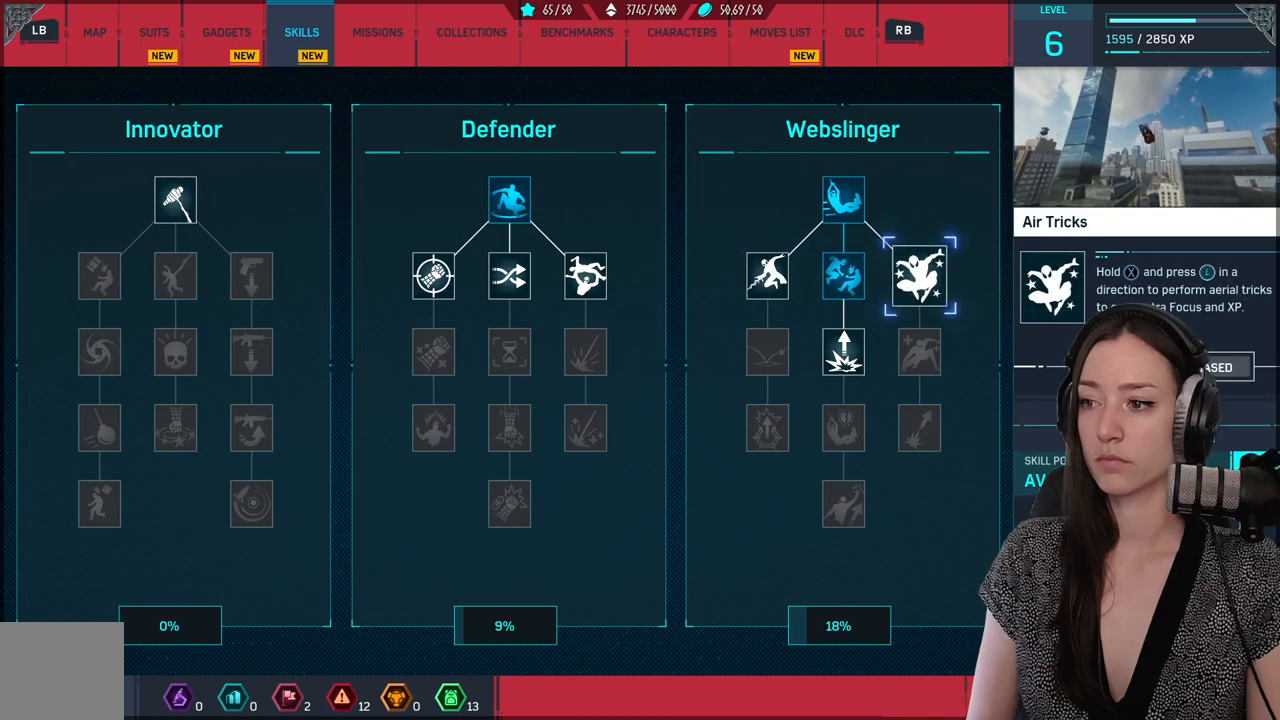
{"buttons": [], "left_stick": "center", "right_stick": "center", "events": []}
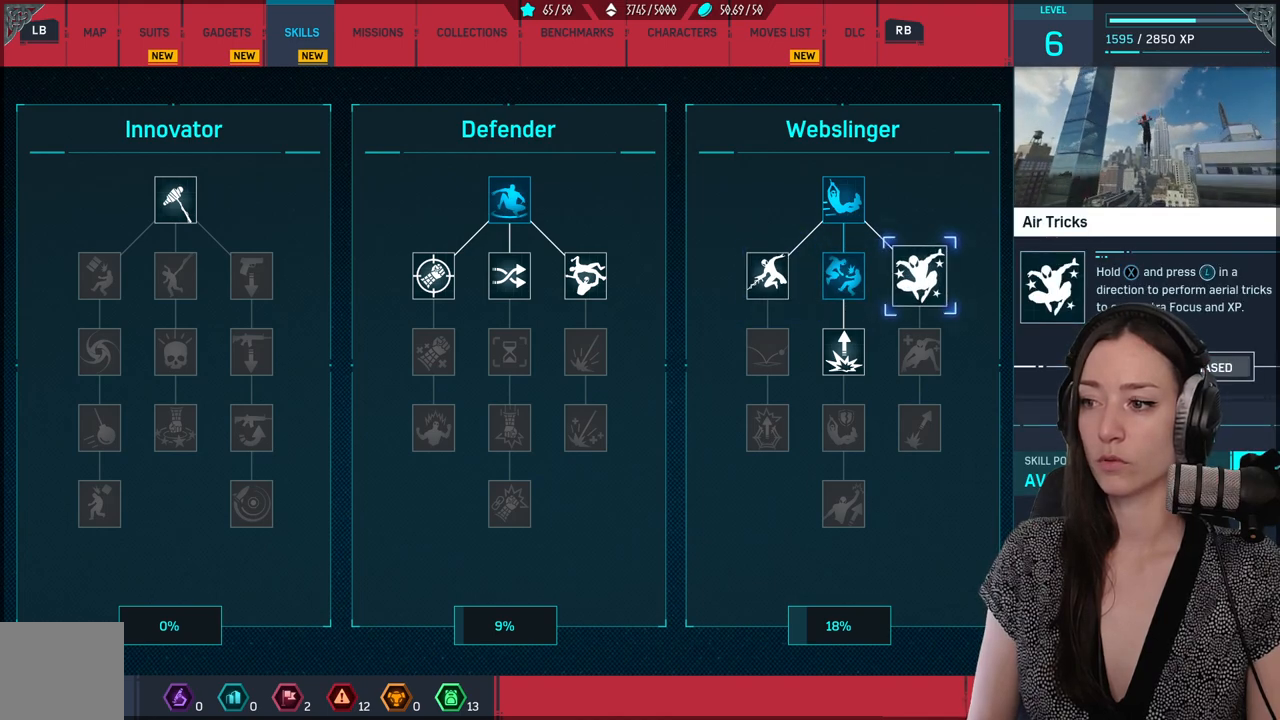
{"buttons": [], "left_stick": "center", "right_stick": "center", "events": []}
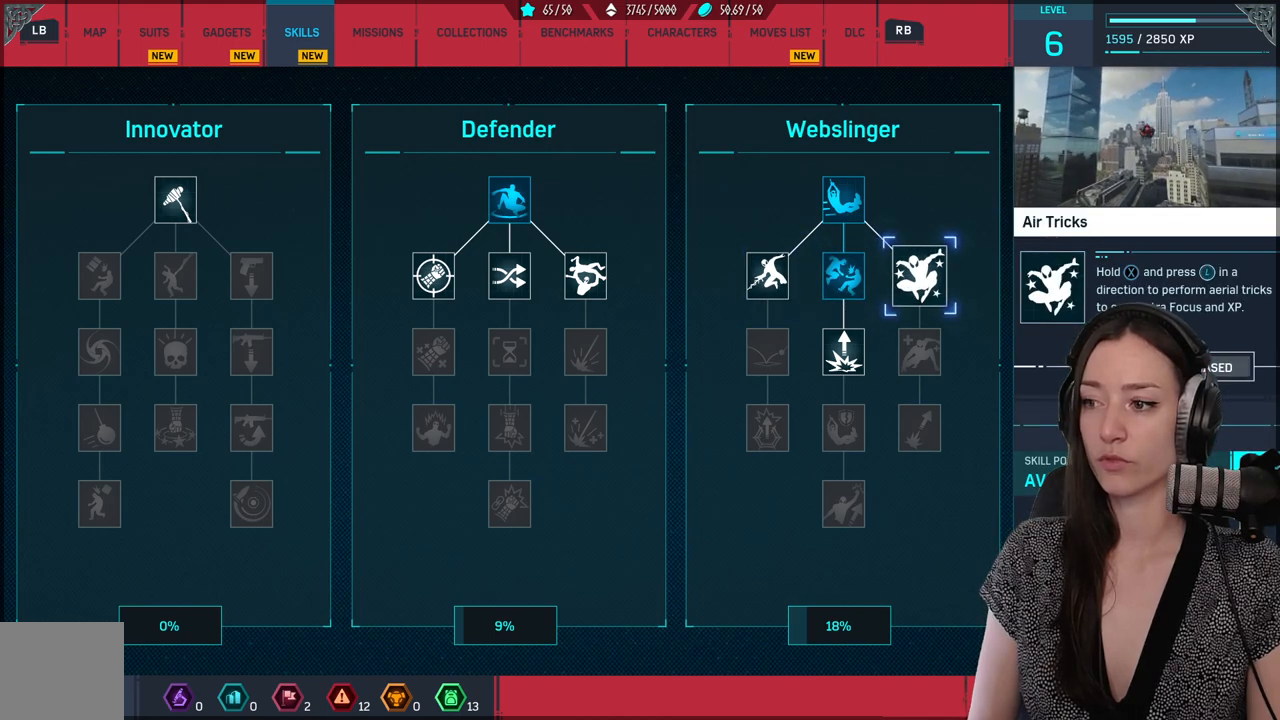
{"buttons": [], "left_stick": "center", "right_stick": "center", "events": []}